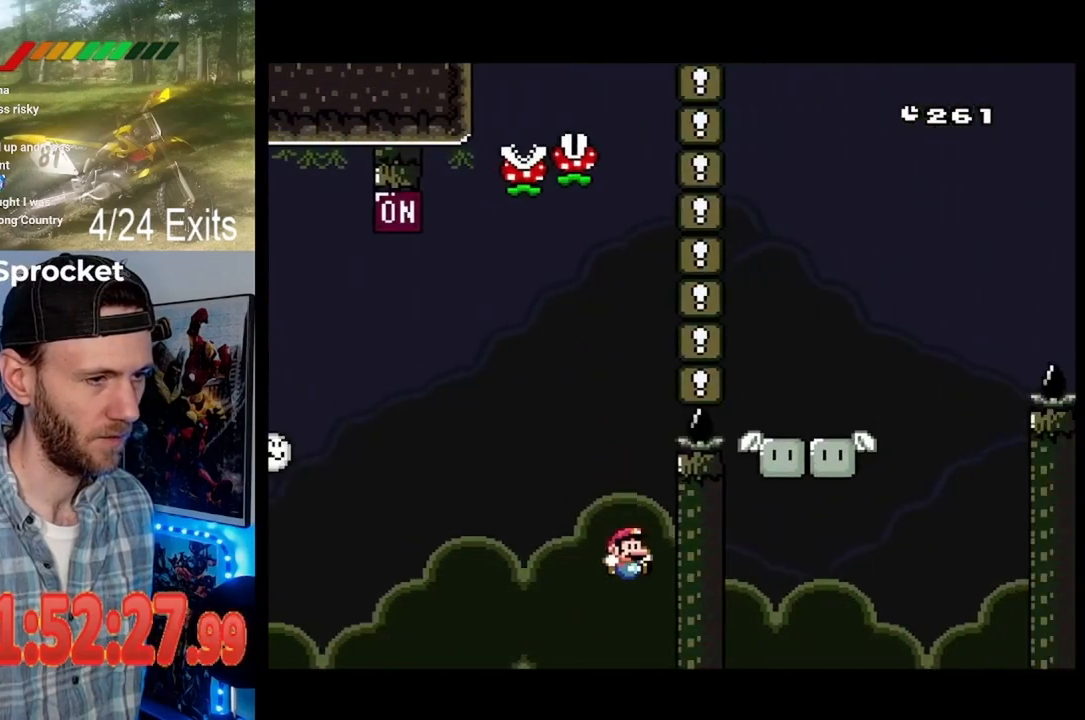
Gameplay with a controller (Nintendo layout); each line is a JSON object with the inputs held at the frame after it (dt_ms = milliseconds from this image to that frame). "events" lists button and stick changes between this image and that frame as [ms after this image, input, new state], when the widget could be followed in between. Not read: B L1 L3 R1 R3.
{"dt_ms": 500, "buttons": ["Y"], "events": [[67, "Y", "up"], [467, "Y", "down"]]}
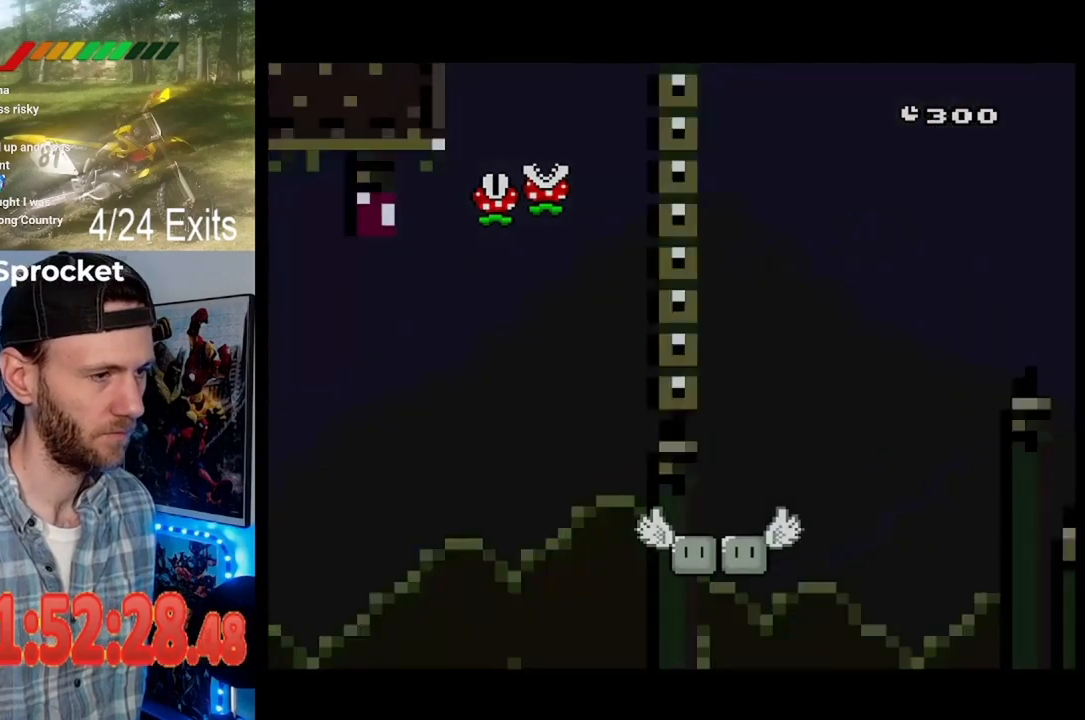
{"dt_ms": 500, "buttons": [], "events": [[33, "Y", "up"], [233, "Y", "down"], [367, "Y", "up"]]}
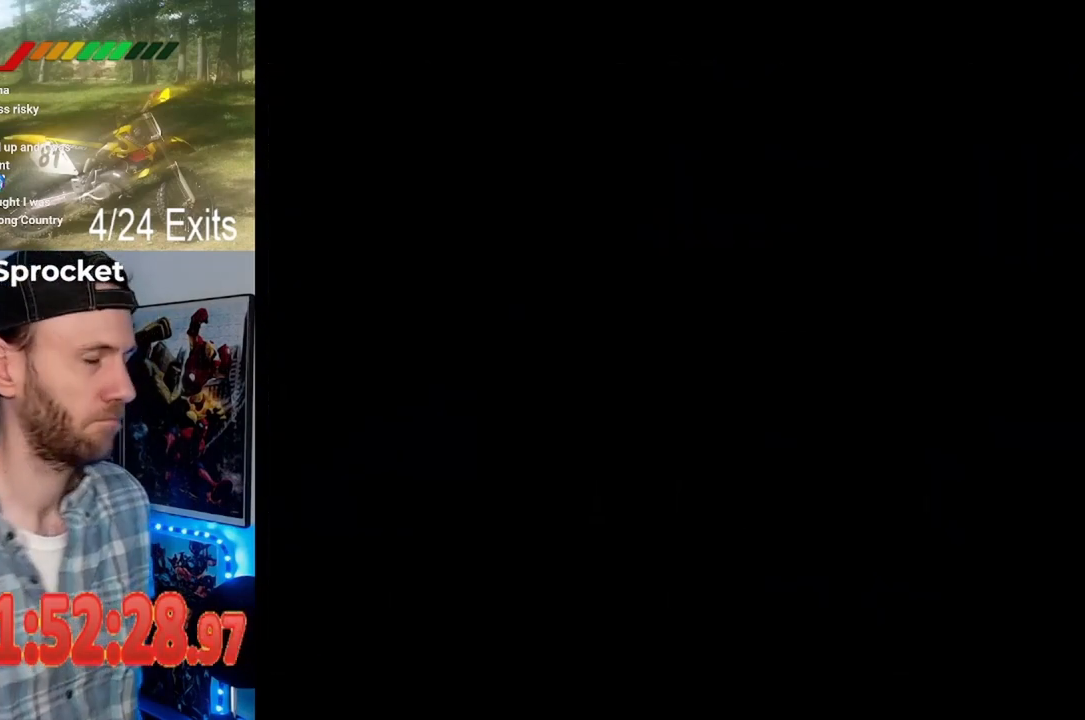
{"dt_ms": 500, "buttons": [], "events": [[33, "Y", "down"], [100, "Y", "up"], [300, "Y", "down"], [433, "Y", "up"]]}
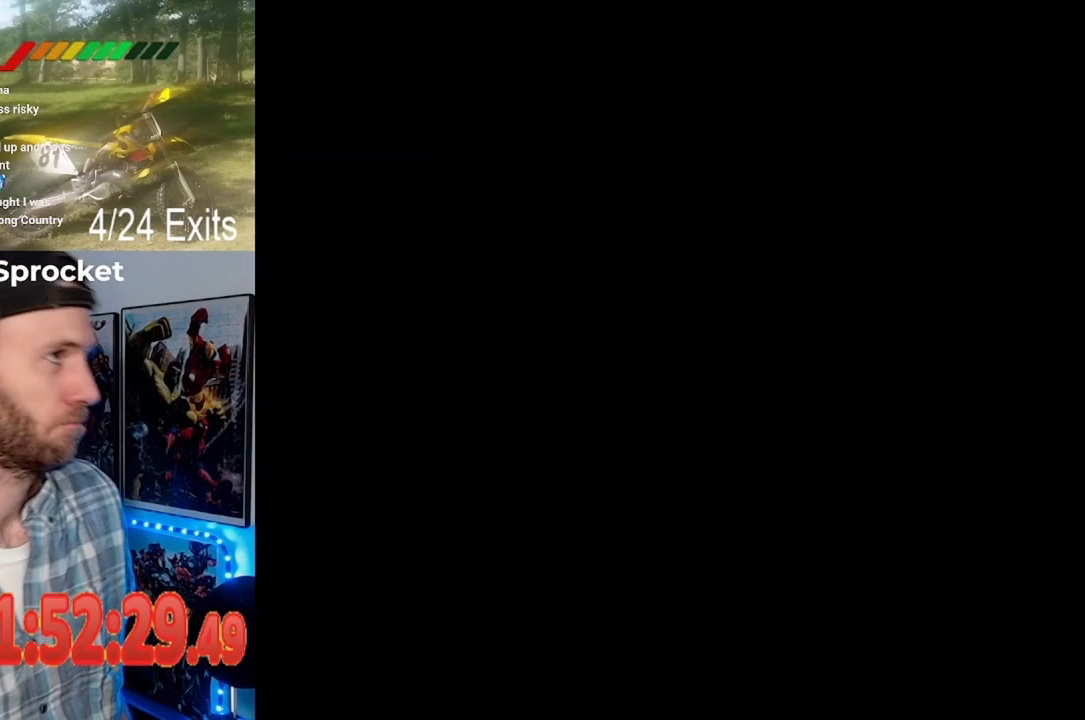
{"dt_ms": 500, "buttons": ["Y"], "events": [[100, "Y", "down"], [167, "Y", "up"], [467, "Y", "down"]]}
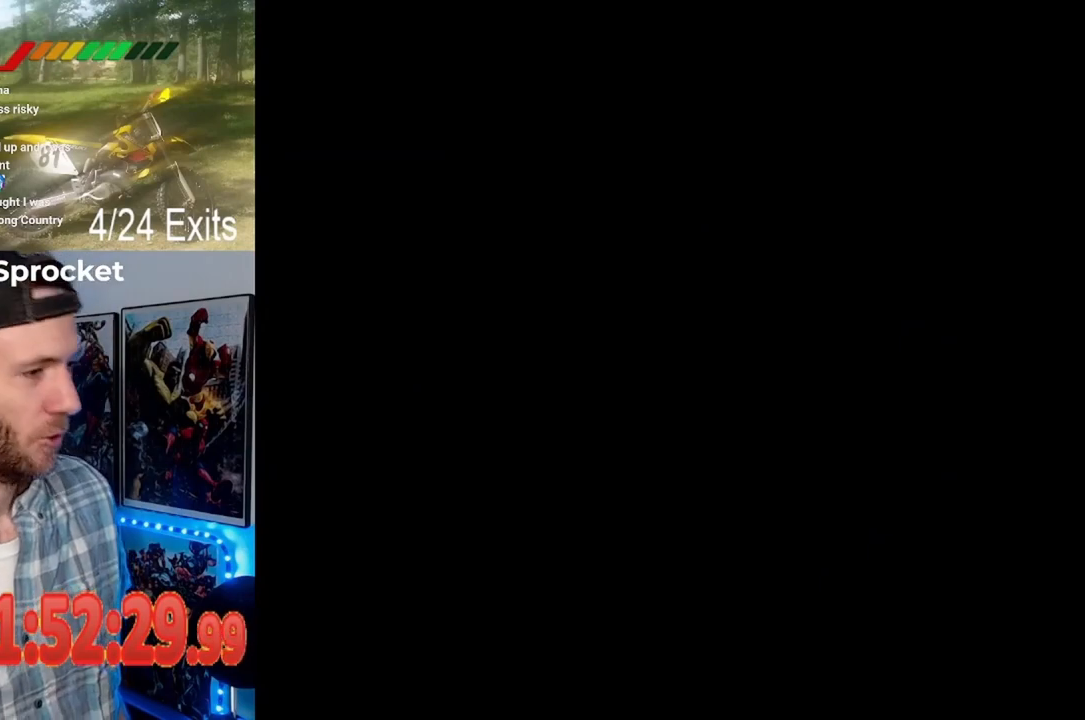
{"dt_ms": 500, "buttons": ["Y"], "events": []}
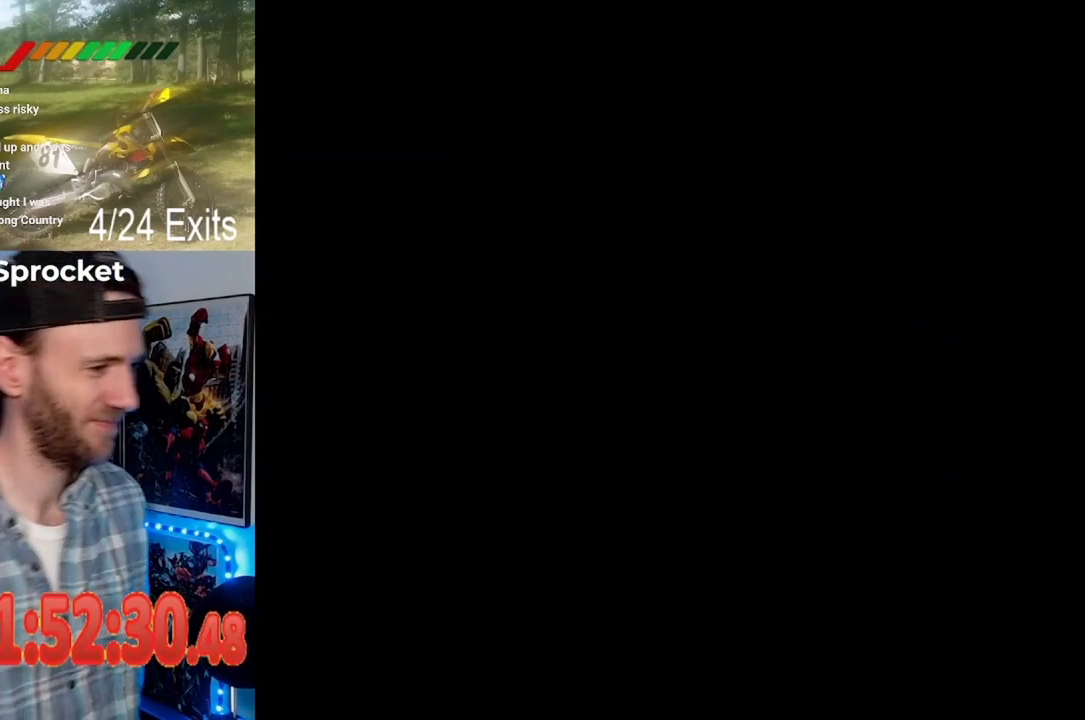
{"dt_ms": 500, "buttons": ["Y"], "events": []}
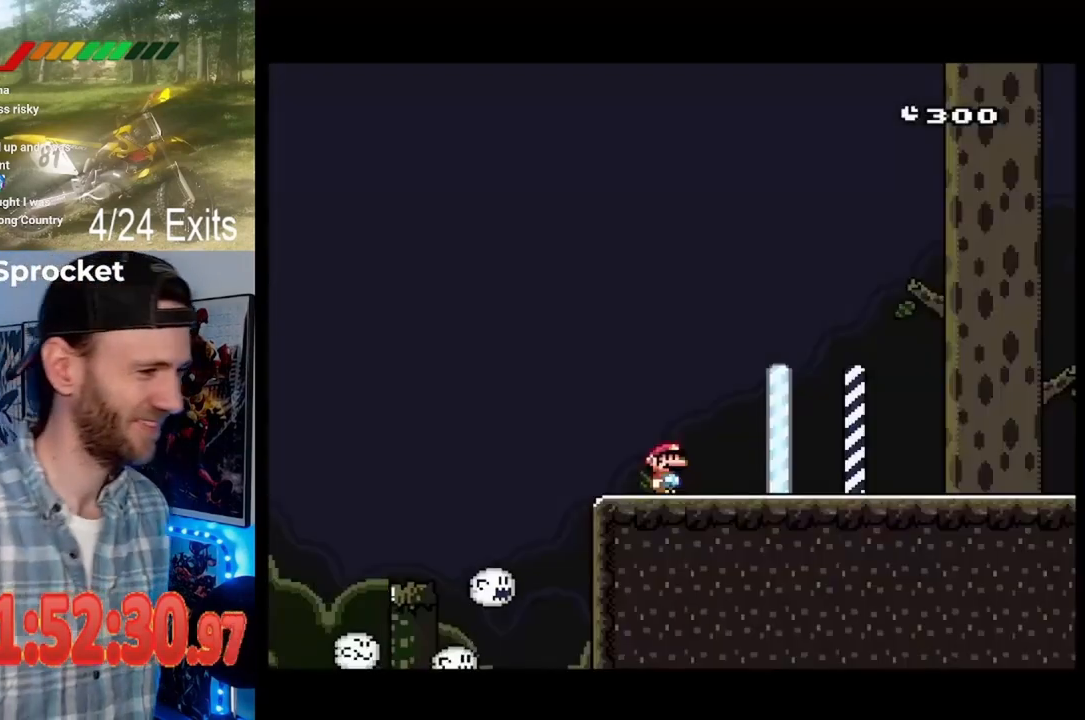
{"dt_ms": 1000, "buttons": []}
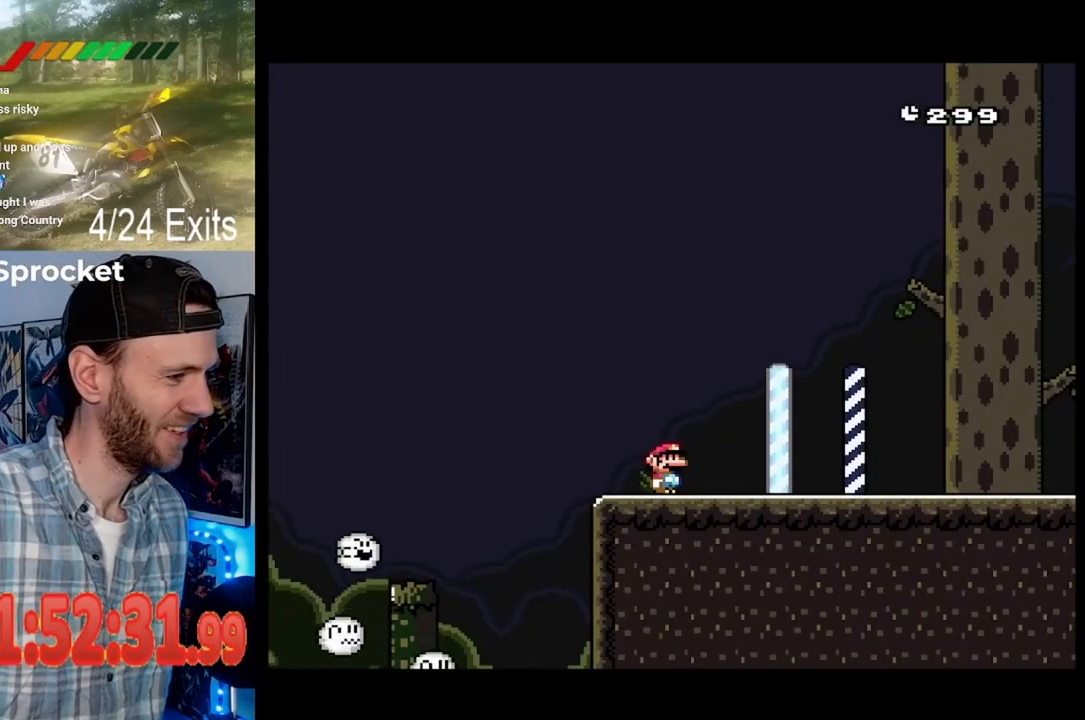
{"dt_ms": 500, "buttons": [], "events": []}
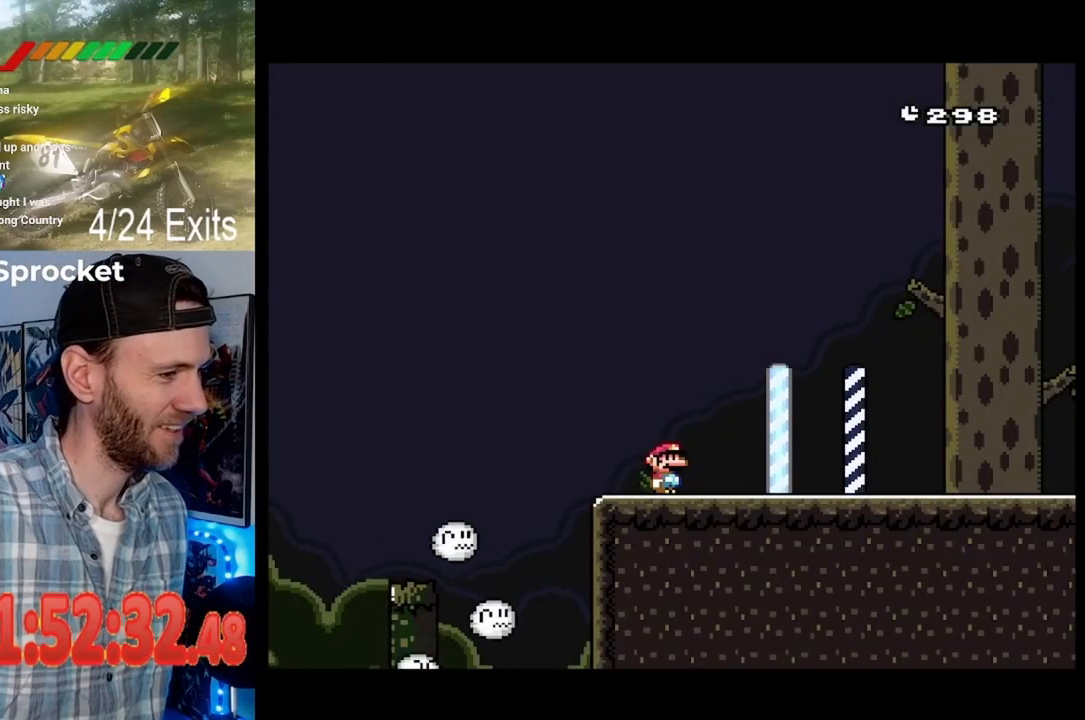
{"dt_ms": 500, "buttons": [], "events": []}
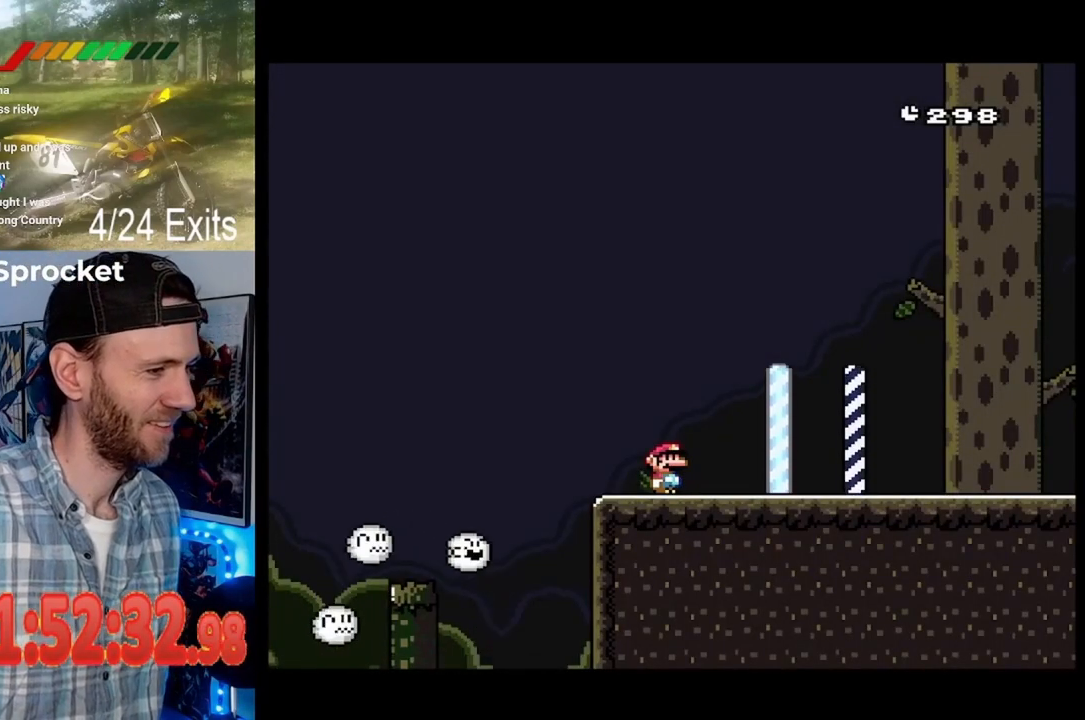
{"dt_ms": 500, "buttons": [], "events": []}
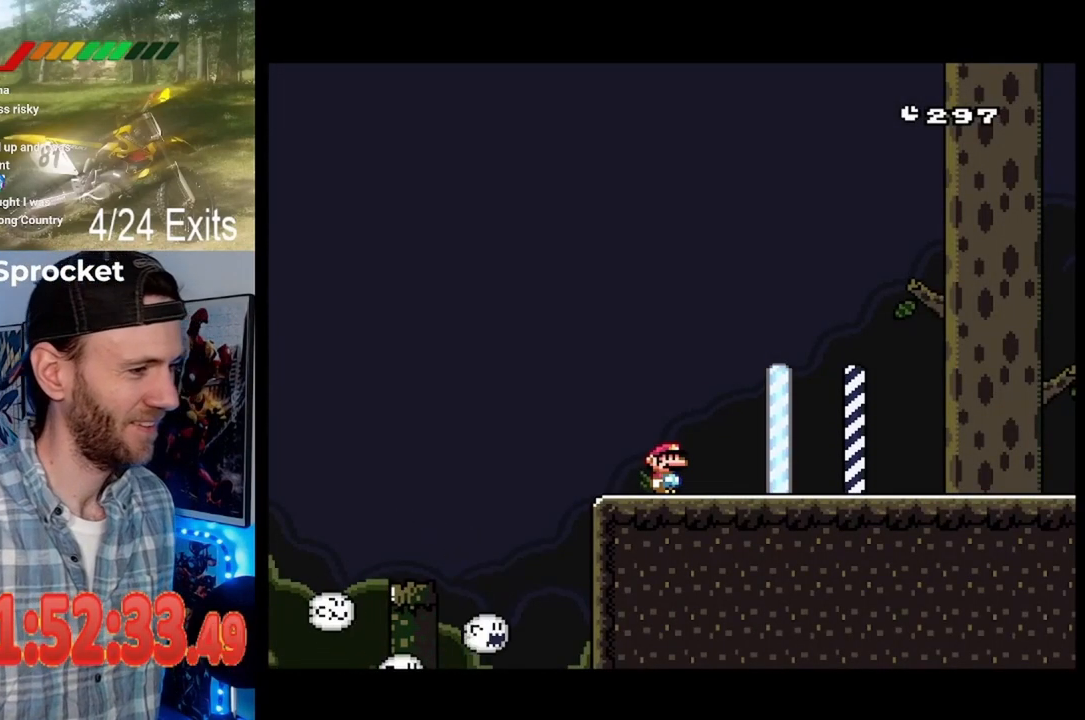
{"dt_ms": 500, "buttons": [], "events": []}
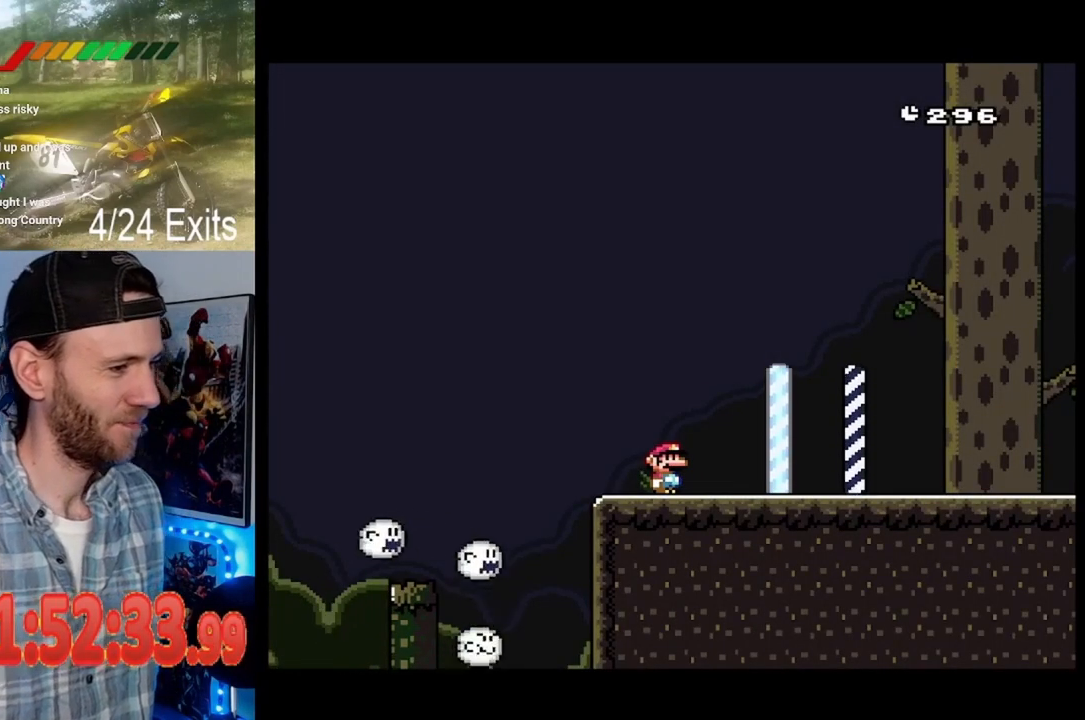
{"dt_ms": 500, "buttons": [], "events": []}
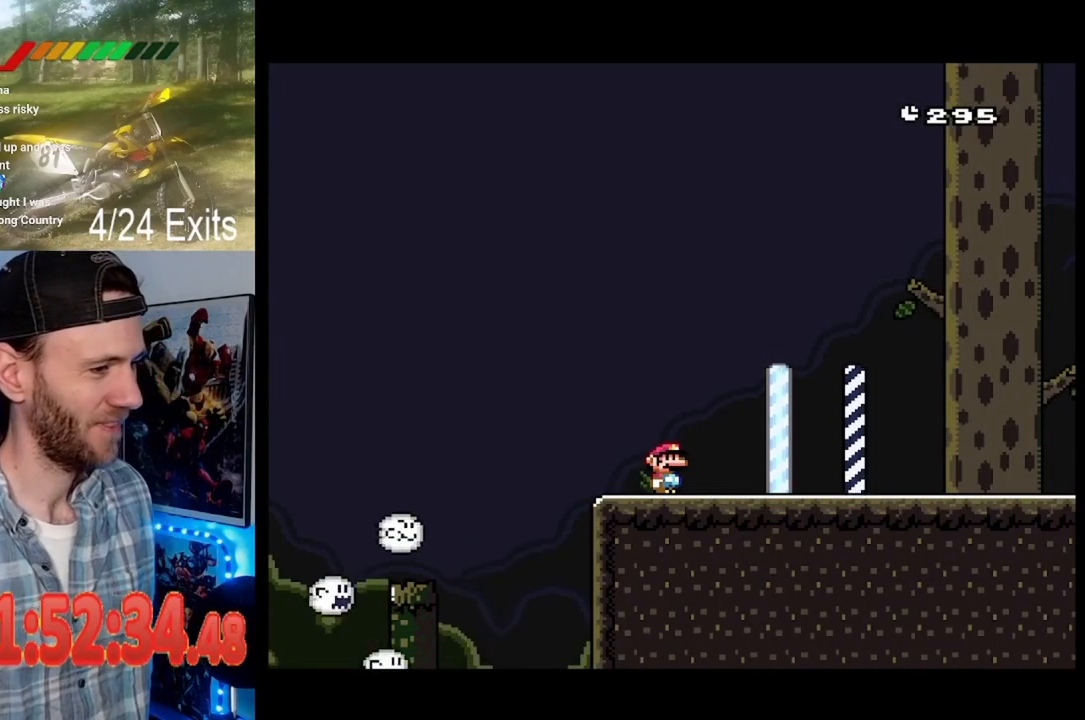
{"dt_ms": 500, "buttons": ["Y"], "events": [[133, "Y", "down"]]}
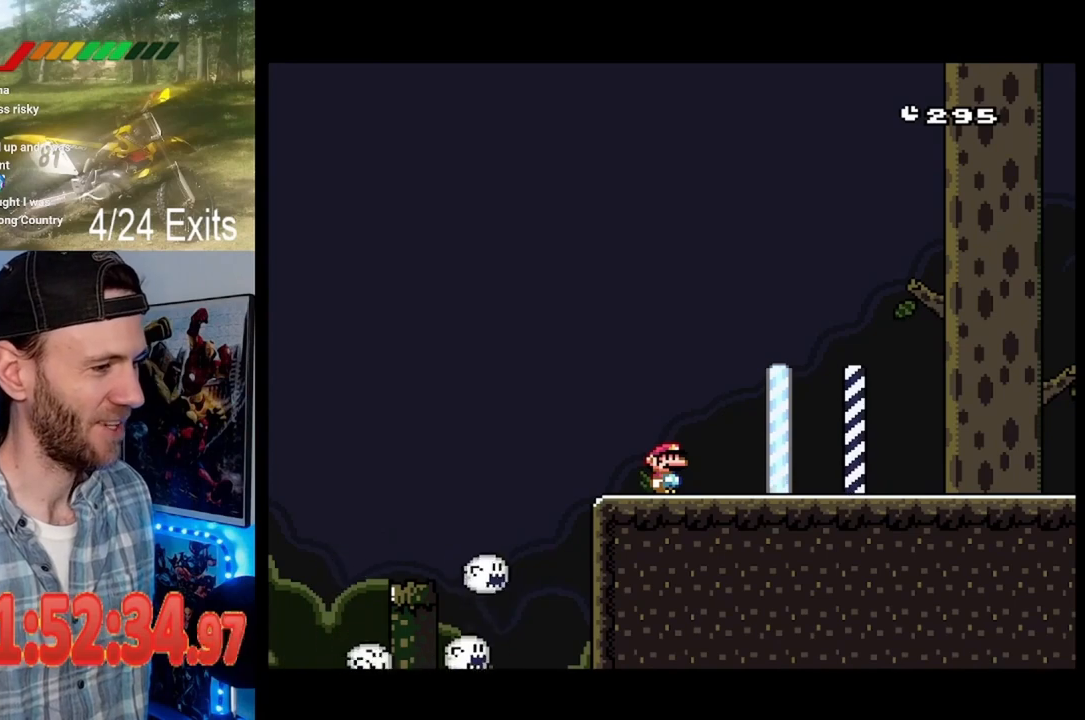
{"dt_ms": 500, "buttons": ["Y", "DPAD_RIGHT"], "events": [[133, "DPAD_RIGHT", "down"]]}
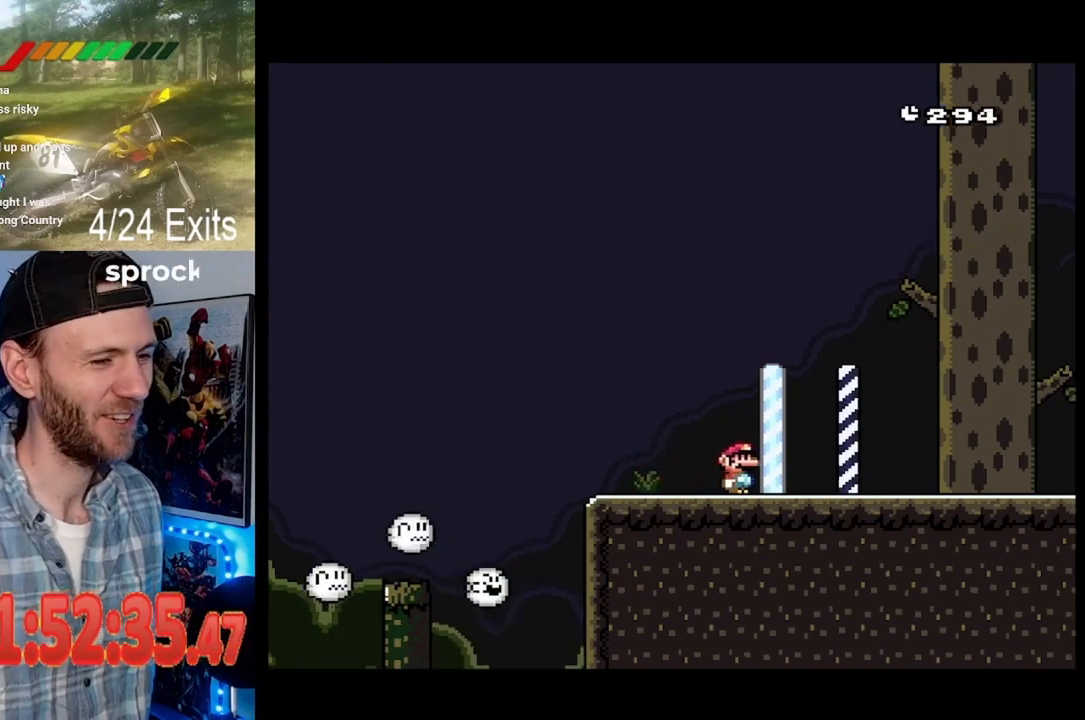
{"dt_ms": 500, "buttons": ["Y", "DPAD_RIGHT"], "events": []}
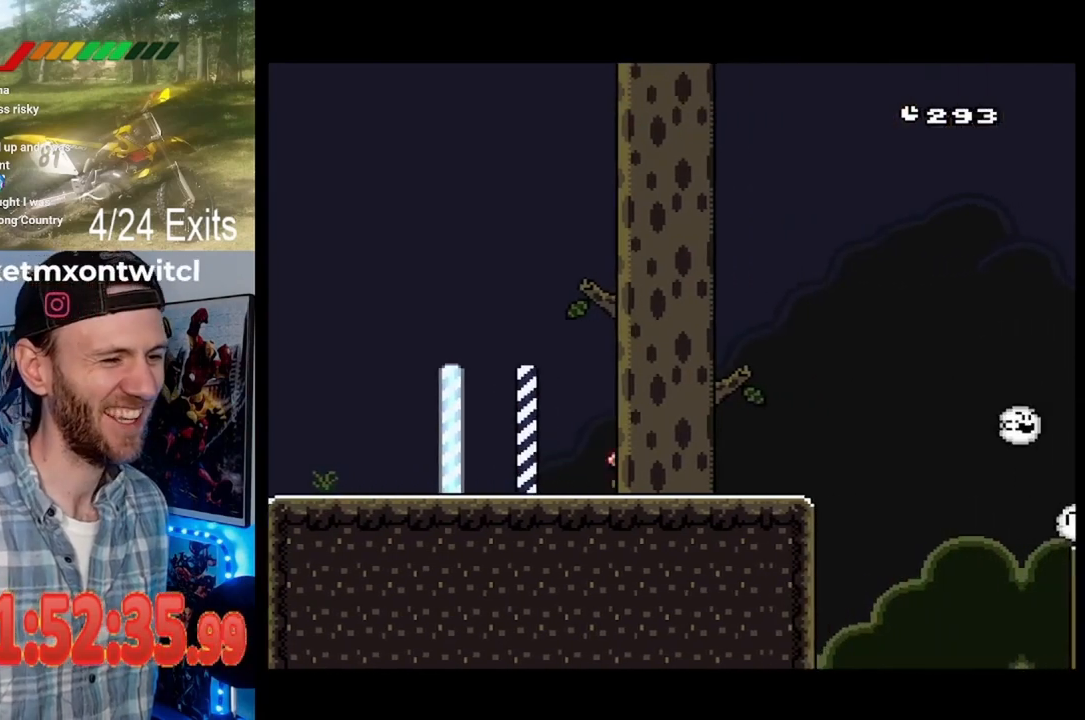
{"dt_ms": 500, "buttons": ["Y", "DPAD_RIGHT"], "events": []}
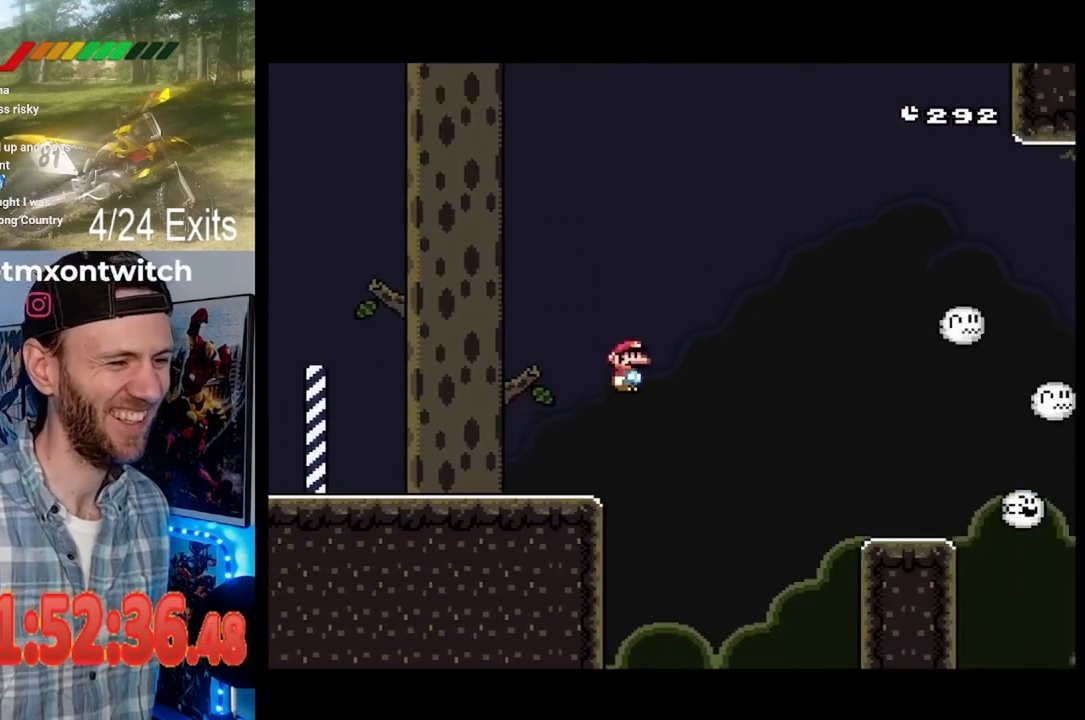
{"dt_ms": 500, "buttons": ["Y", "DPAD_RIGHT"], "events": []}
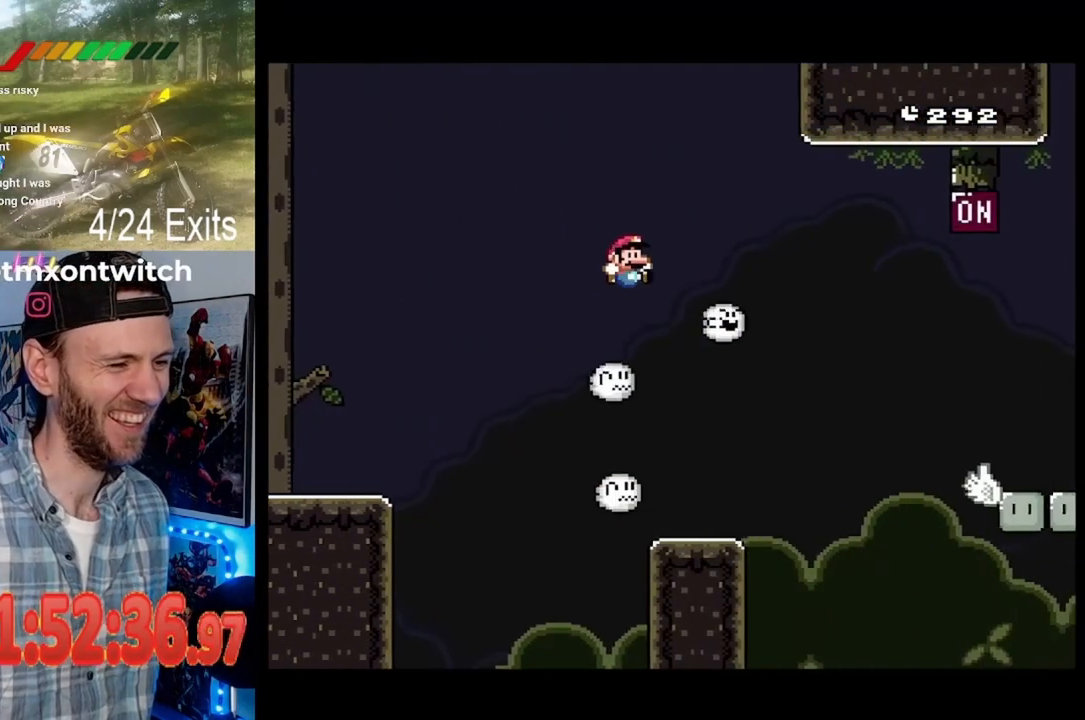
{"dt_ms": 500, "buttons": ["Y"], "events": [[33, "DPAD_RIGHT", "up"], [200, "DPAD_LEFT", "down"], [367, "DPAD_LEFT", "up"]]}
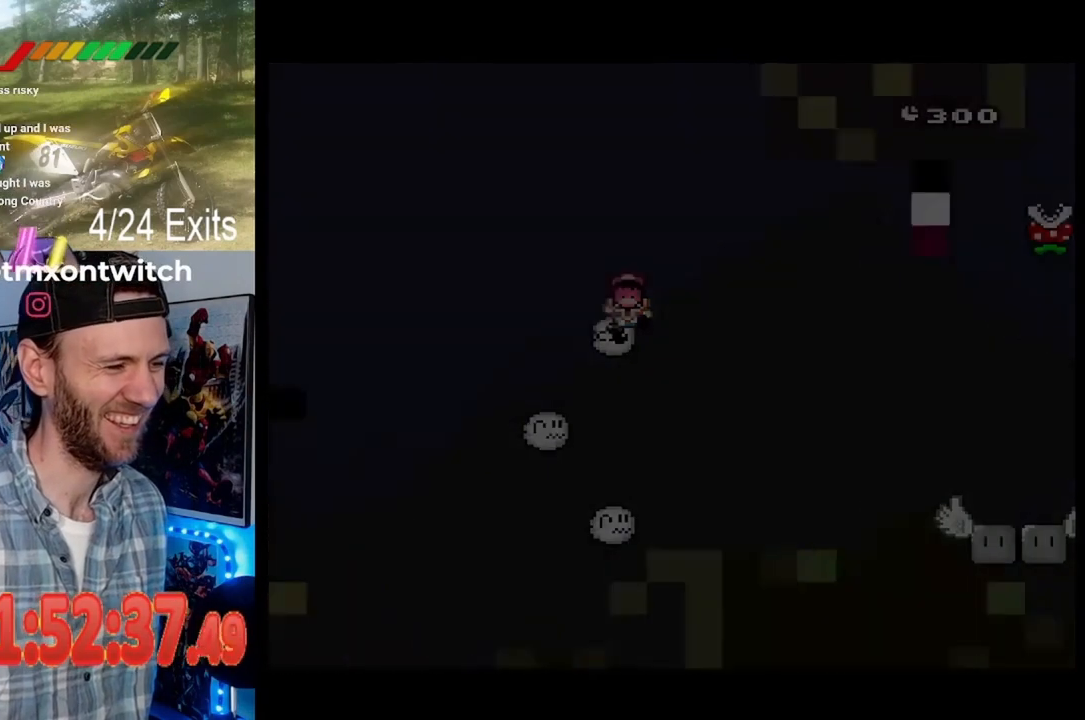
{"dt_ms": 500, "buttons": [], "events": [[33, "Y", "up"], [300, "Y", "down"], [400, "Y", "up"]]}
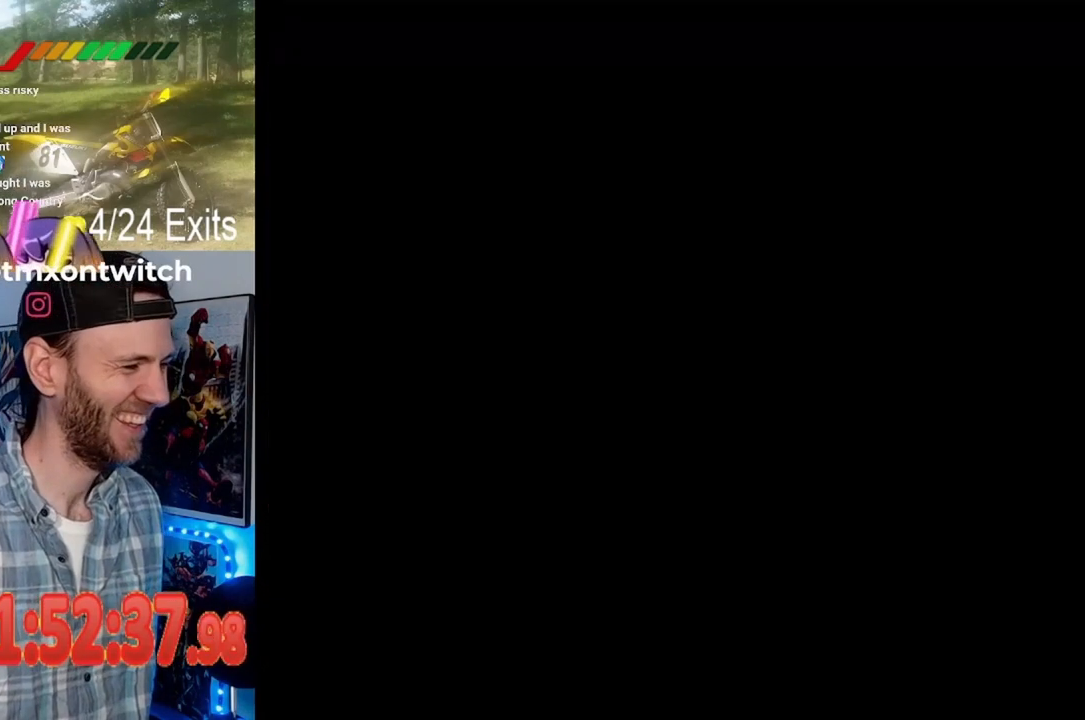
{"dt_ms": 500, "buttons": [], "events": [[100, "Y", "down"], [200, "Y", "up"], [367, "Y", "down"], [433, "Y", "up"]]}
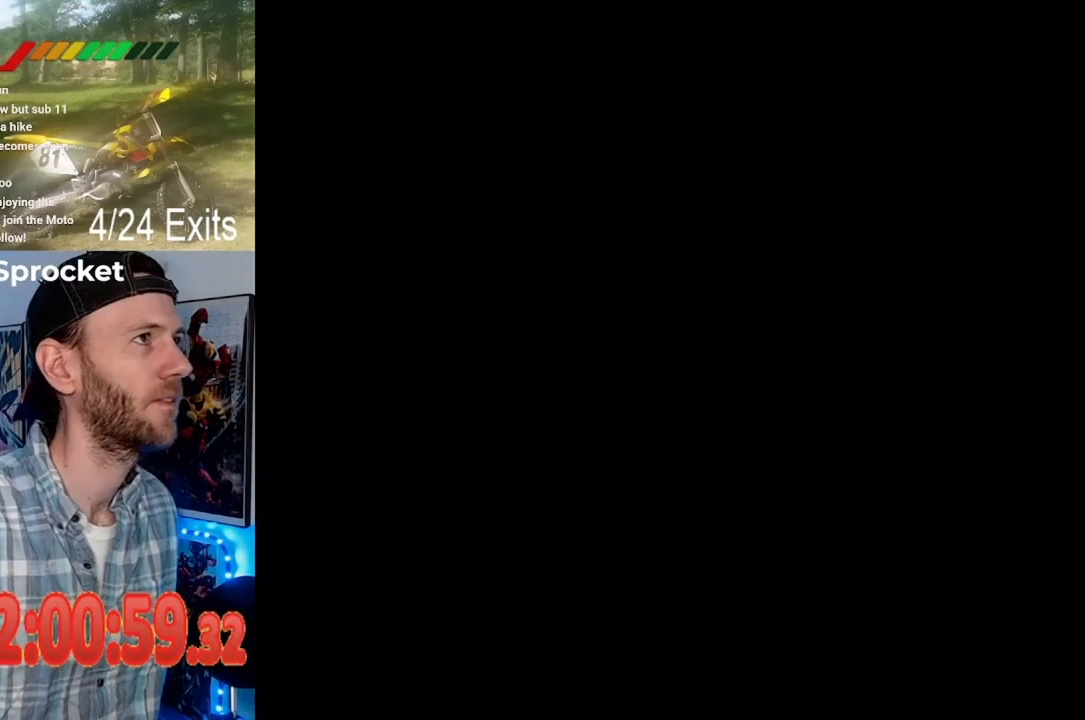
{"dt_ms": 500, "buttons": [], "events": [[67, "Y", "down"], [167, "Y", "up"], [333, "Y", "down"], [433, "Y", "up"]]}
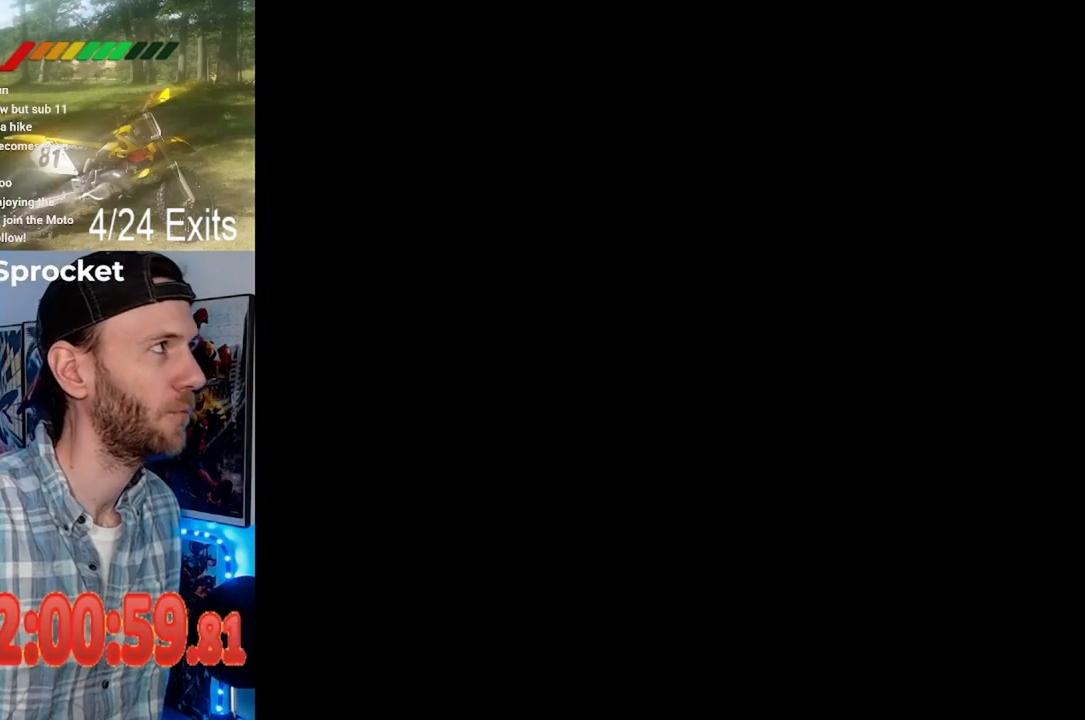
{"dt_ms": 500, "buttons": ["Y", "DPAD_RIGHT"], "events": [[200, "Y", "down"], [433, "DPAD_RIGHT", "down"]]}
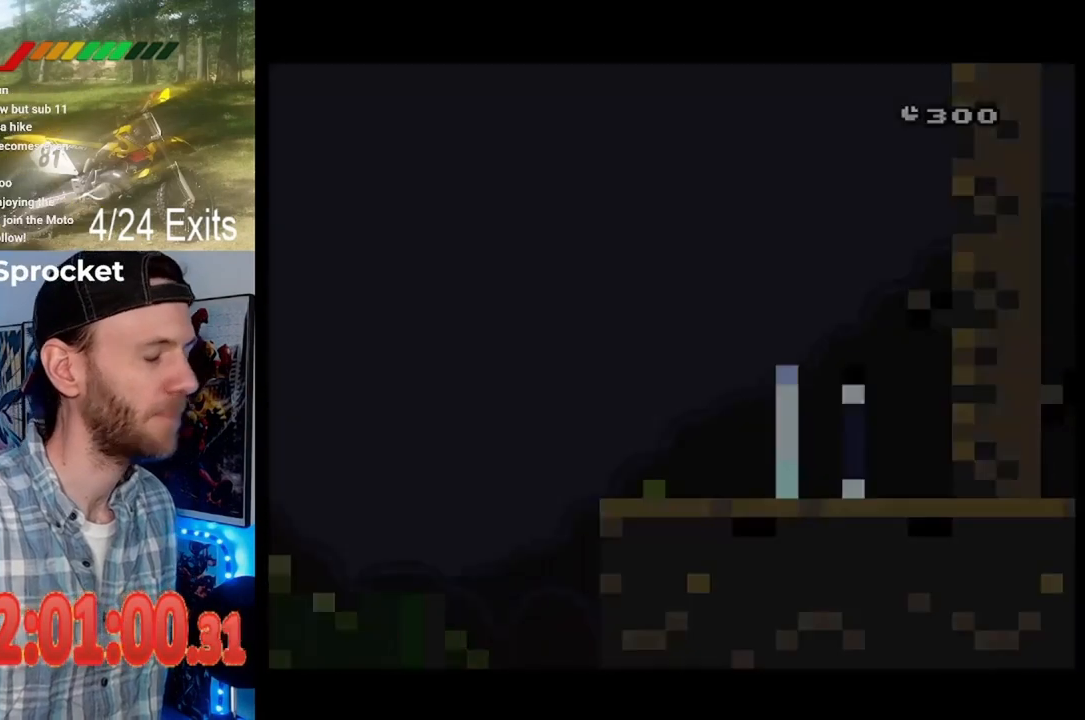
{"dt_ms": 500, "buttons": ["Y", "DPAD_RIGHT"], "events": []}
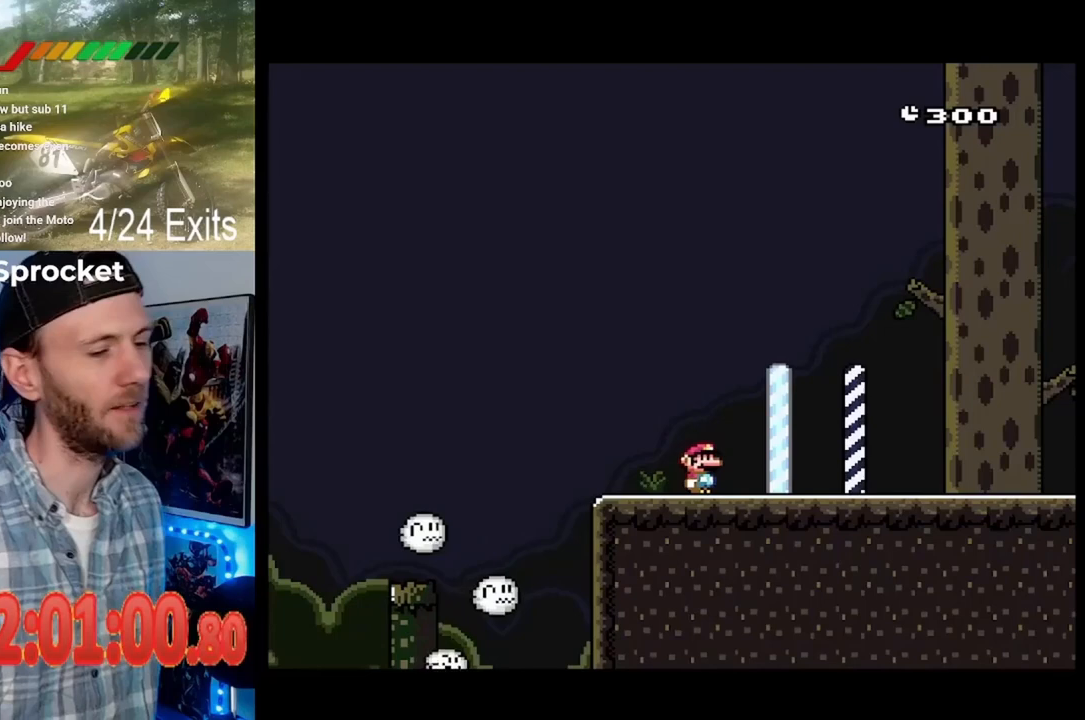
{"dt_ms": 500, "buttons": ["Y", "DPAD_RIGHT"], "events": []}
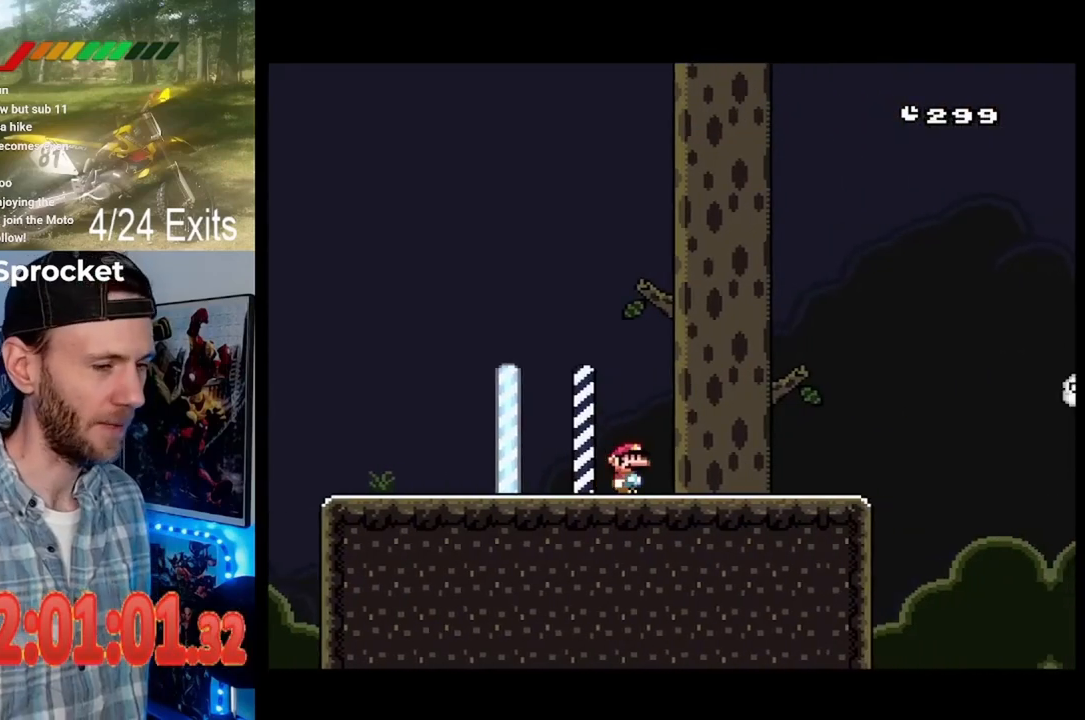
{"dt_ms": 500, "buttons": ["Y"], "events": [[300, "DPAD_RIGHT", "up"], [367, "DPAD_LEFT", "down"], [500, "DPAD_LEFT", "up"]]}
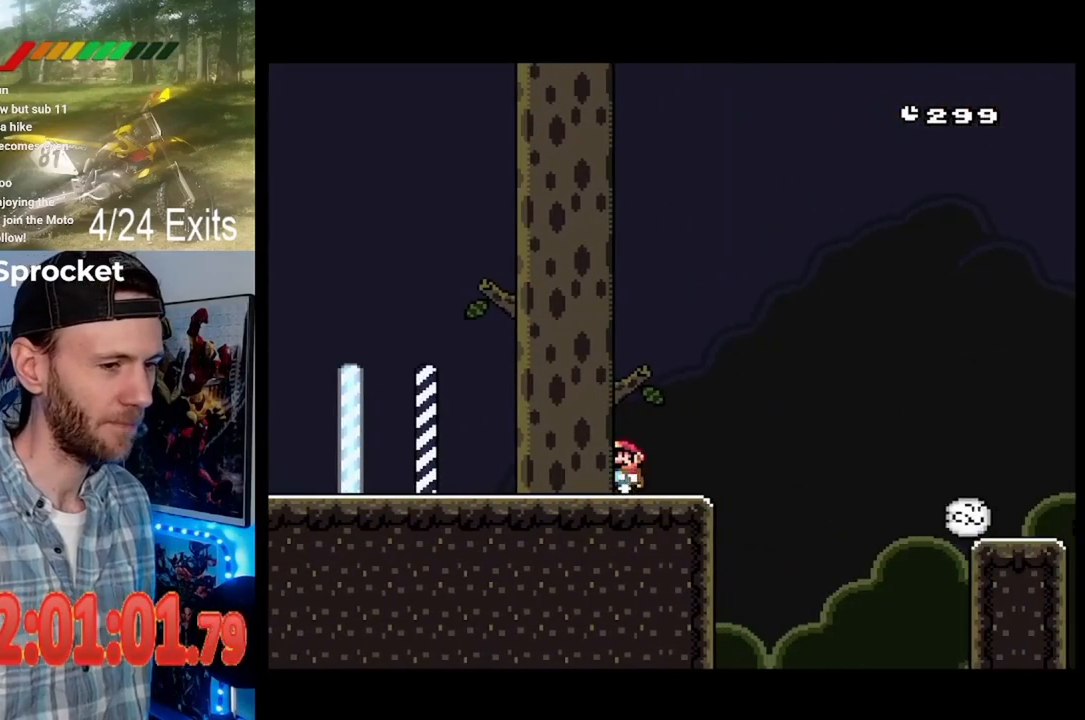
{"dt_ms": 500, "buttons": ["Y"], "events": [[100, "DPAD_RIGHT", "down"], [233, "DPAD_RIGHT", "up"]]}